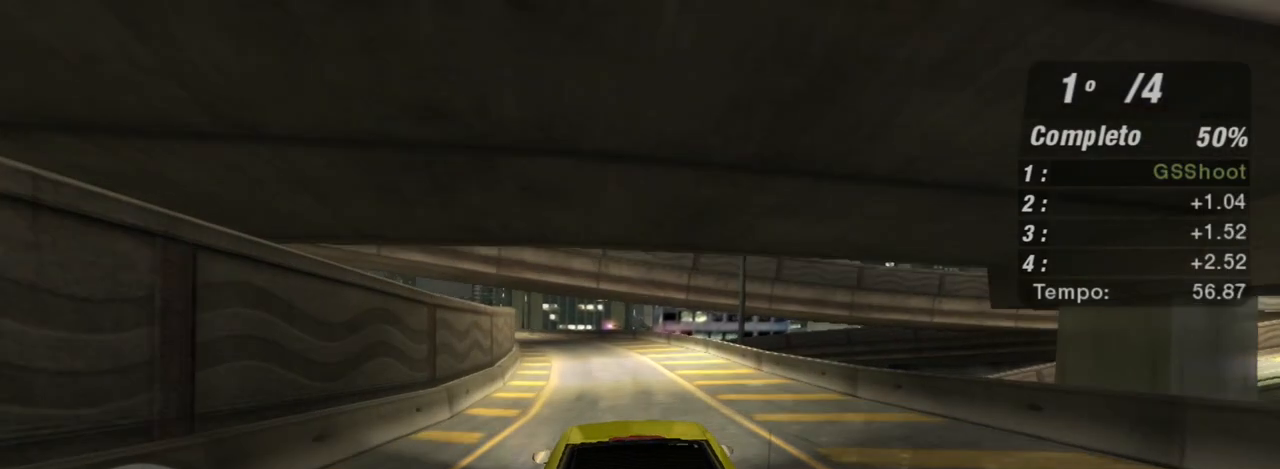
Gameplay with a controller (Xbox layout); each line is a JSON object with the inputs held at the frame after it. "events" lists button and stick changes between this image and that frame as [ms after this image, input, new state], when the widget could be followed in between. Not read: L3.
{"buttons": ["L2"], "left_stick": "down-left", "right_stick": "center", "events": [[101, "L1", "down"], [134, "left_stick", "left"], [201, "L1", "up"], [301, "L2", "down"], [301, "left_stick", "down-left"]]}
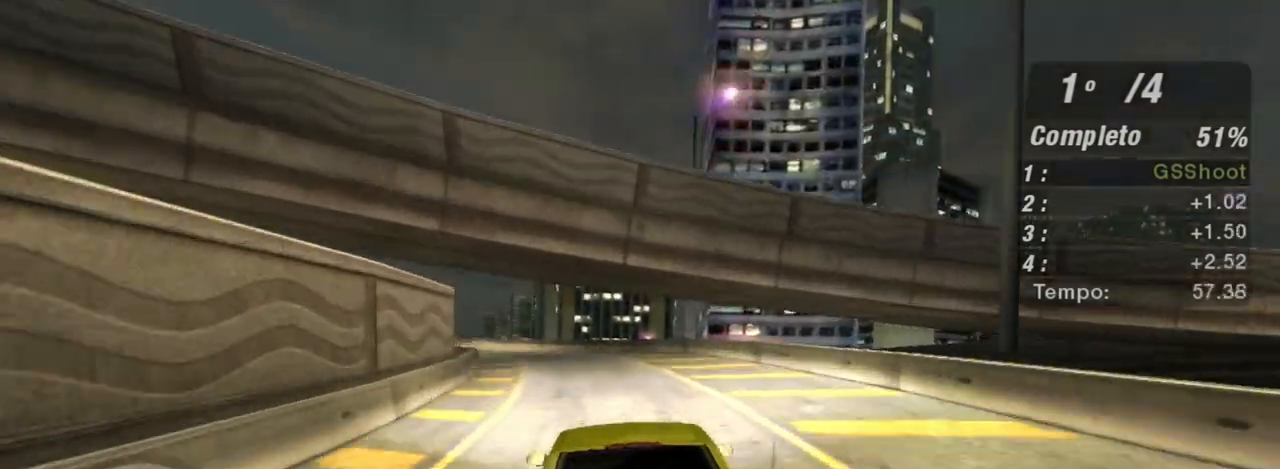
{"buttons": [], "left_stick": "center", "right_stick": "center", "events": [[267, "L2", "up"], [267, "left_stick", "center"], [367, "left_stick", "left"], [467, "left_stick", "center"]]}
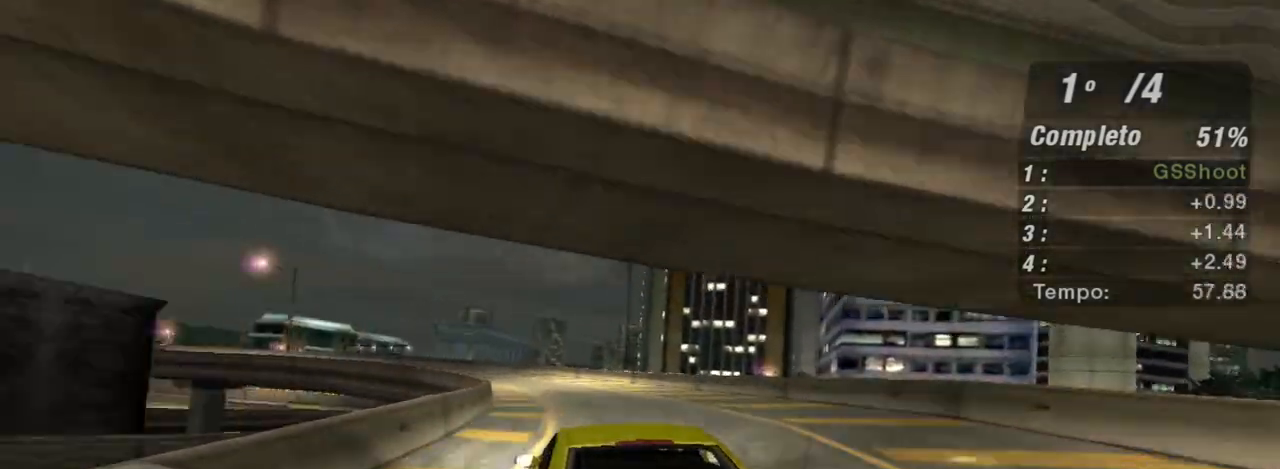
{"buttons": [], "left_stick": "left", "right_stick": "center", "events": [[101, "left_stick", "right"], [201, "R2", "down"], [267, "left_stick", "left"], [401, "R2", "up"]]}
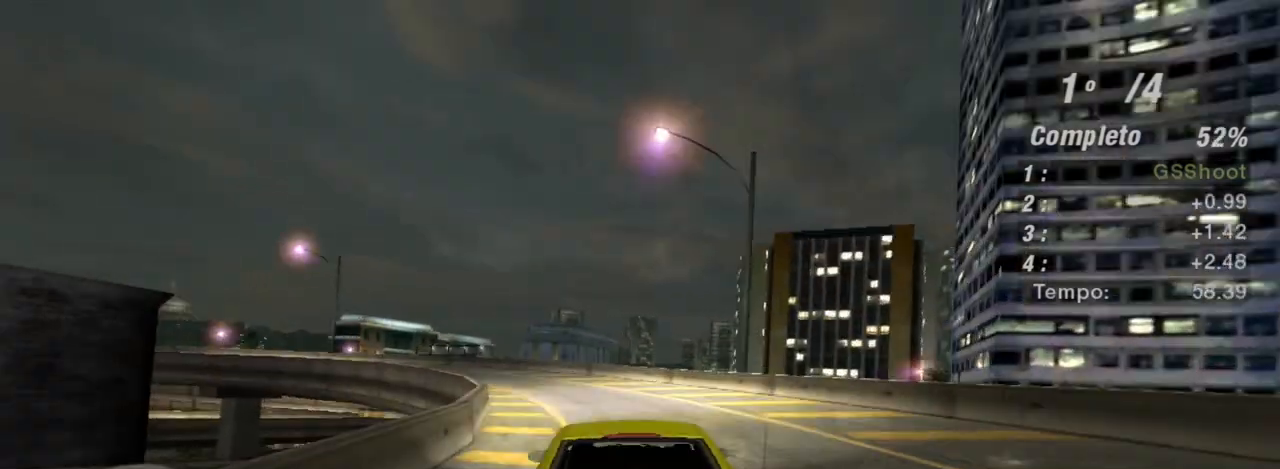
{"buttons": ["R2"], "left_stick": "left", "right_stick": "center", "events": [[67, "R2", "down"], [67, "left_stick", "center"], [133, "left_stick", "left"], [300, "L1", "down"], [367, "L1", "up"]]}
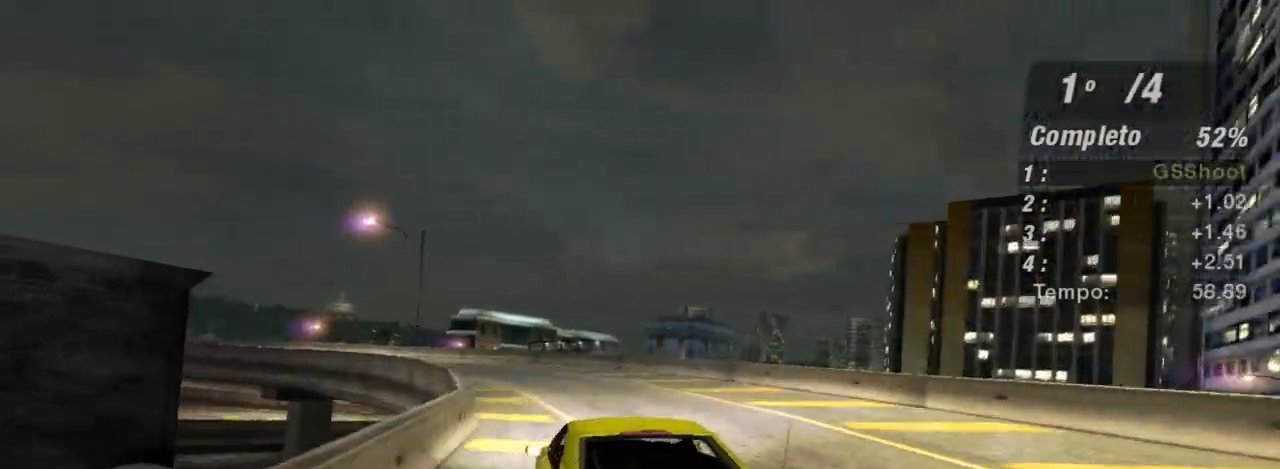
{"buttons": ["R2"], "left_stick": "down-left", "right_stick": "center", "events": [[34, "left_stick", "center"], [434, "left_stick", "down-left"]]}
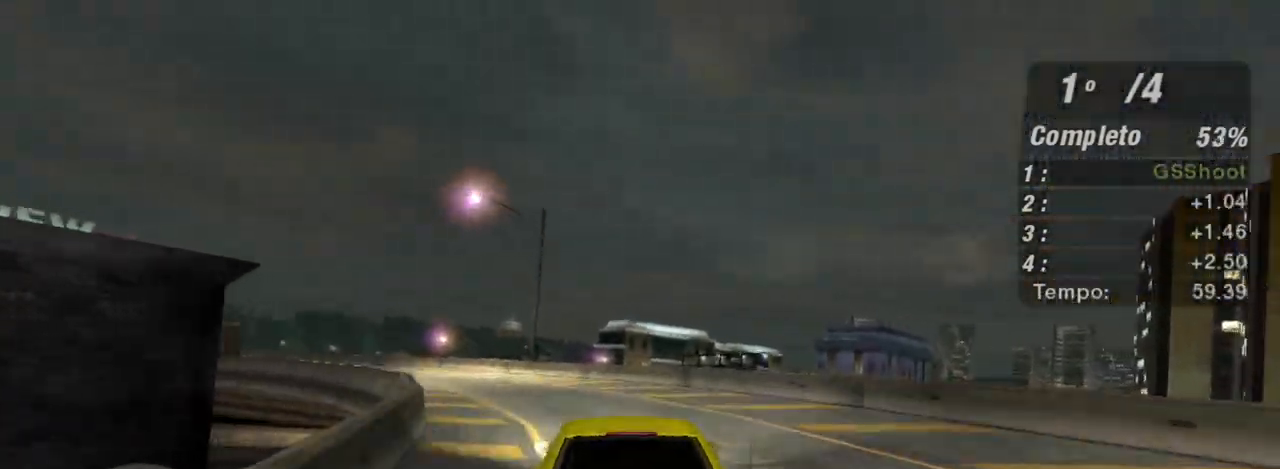
{"buttons": ["R2"], "left_stick": "down-left", "right_stick": "center", "events": []}
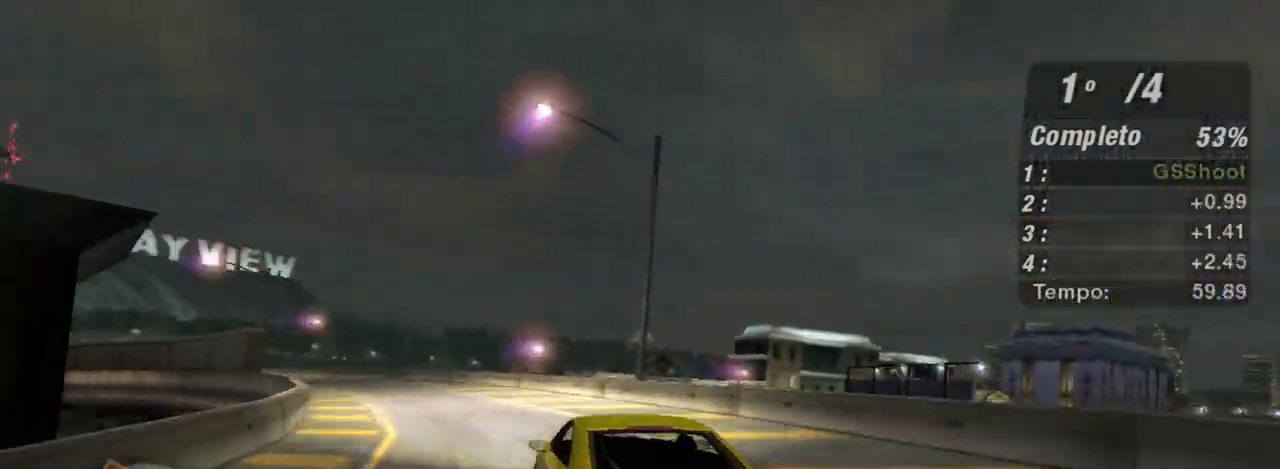
{"buttons": ["R2"], "left_stick": "down-left", "right_stick": "center", "events": []}
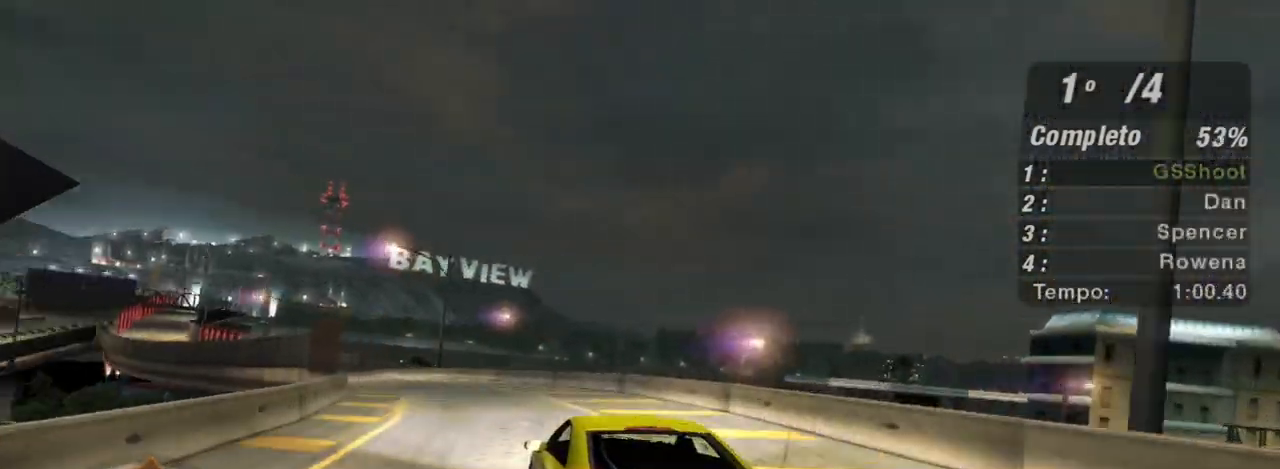
{"buttons": ["R2"], "left_stick": "left", "right_stick": "center", "events": [[267, "left_stick", "center"], [434, "left_stick", "left"]]}
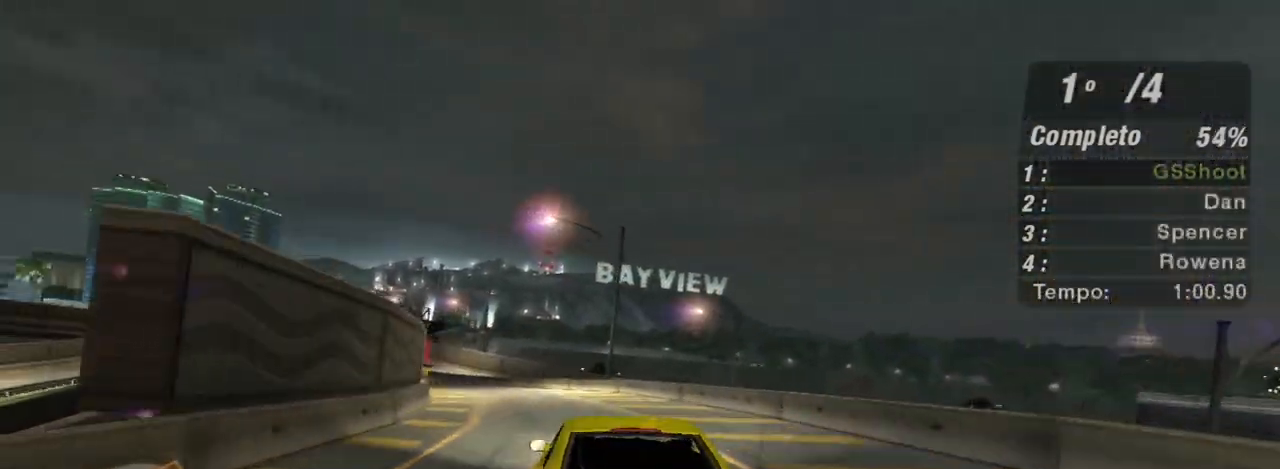
{"buttons": ["R2"], "left_stick": "center", "right_stick": "center", "events": [[101, "left_stick", "down-left"], [201, "left_stick", "left"], [367, "left_stick", "center"]]}
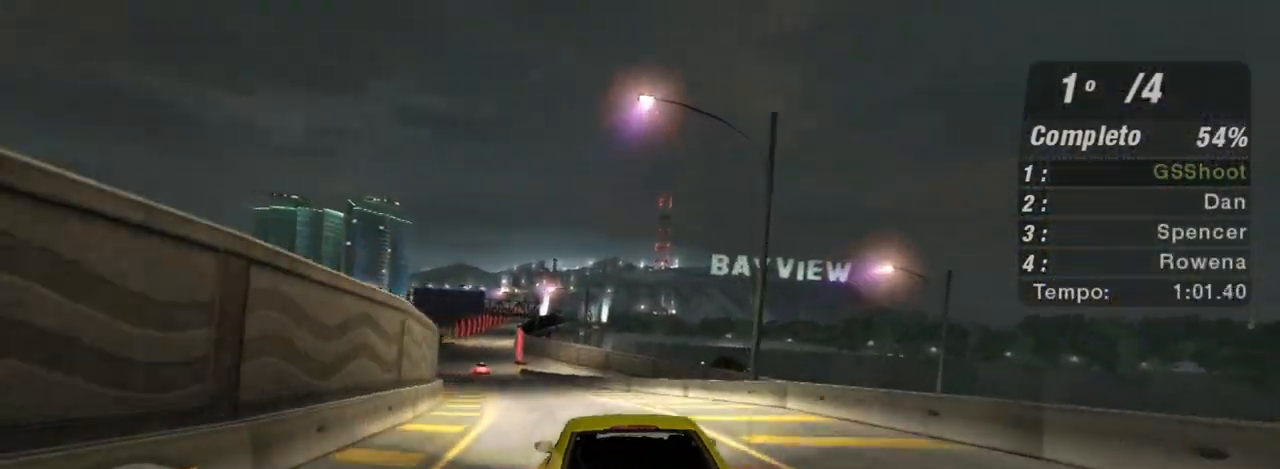
{"buttons": ["R2"], "left_stick": "left", "right_stick": "center", "events": [[100, "left_stick", "left"]]}
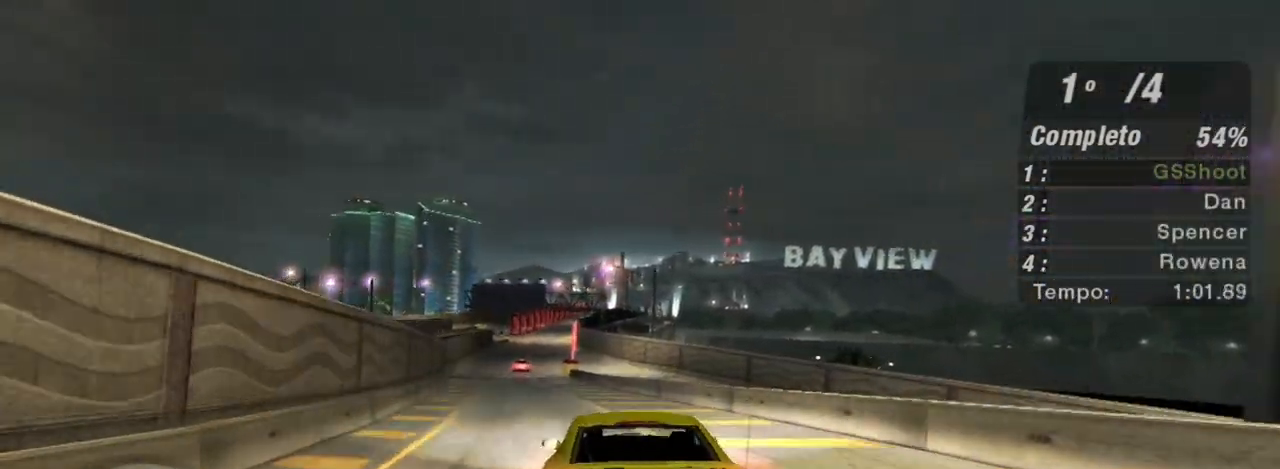
{"buttons": ["R2"], "left_stick": "center", "right_stick": "center", "events": [[167, "left_stick", "center"]]}
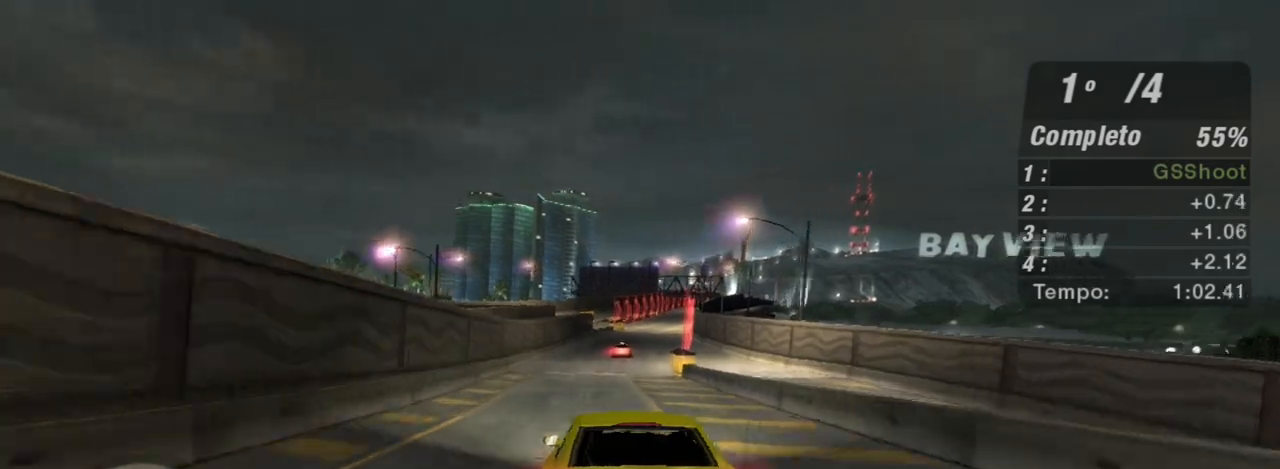
{"buttons": ["R2"], "left_stick": "up-right", "right_stick": "center", "events": [[367, "left_stick", "up-right"]]}
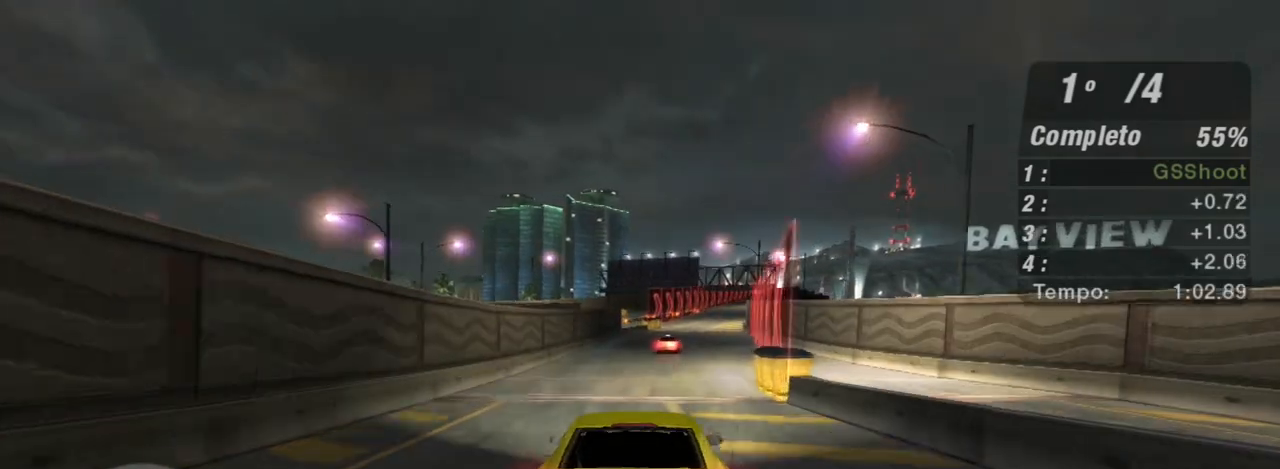
{"buttons": ["R2"], "left_stick": "up-right", "right_stick": "center", "events": [[134, "left_stick", "center"], [267, "left_stick", "right"], [434, "left_stick", "up-right"]]}
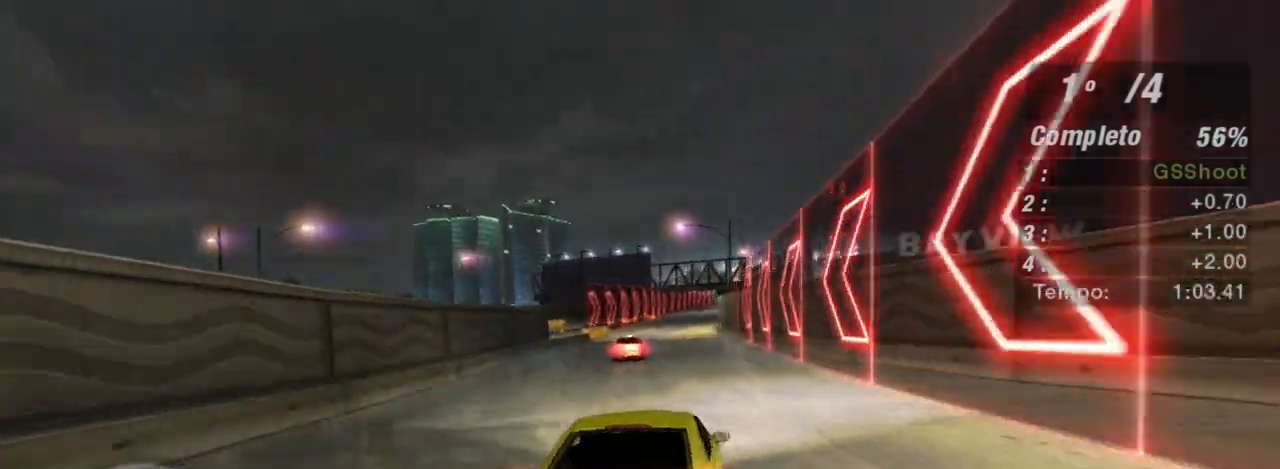
{"buttons": ["R2"], "left_stick": "left", "right_stick": "center", "events": [[133, "left_stick", "center"], [200, "left_stick", "left"], [400, "left_stick", "center"], [500, "left_stick", "left"]]}
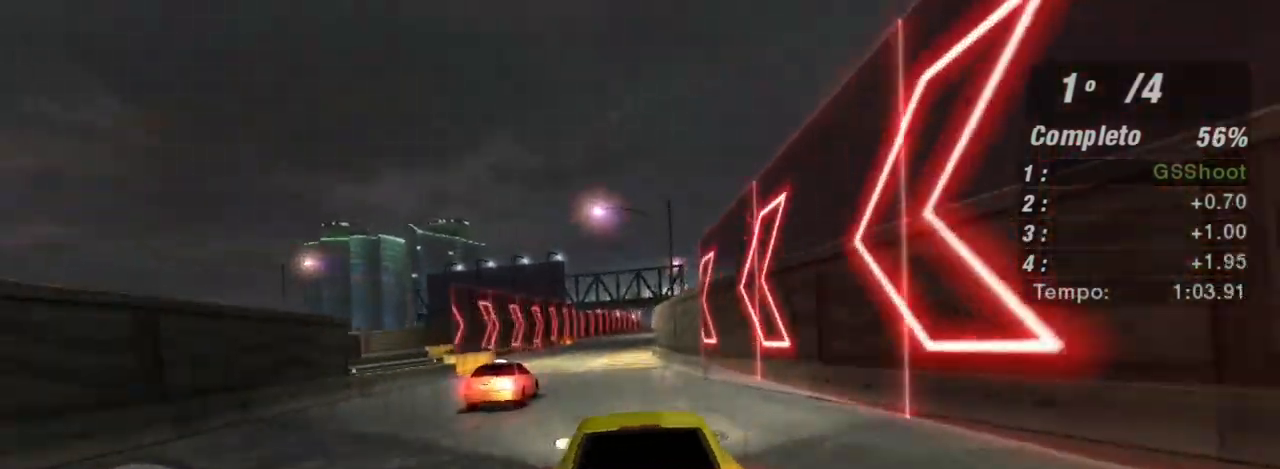
{"buttons": ["R2"], "left_stick": "up-right", "right_stick": "center", "events": [[167, "left_stick", "center"], [267, "left_stick", "up-right"]]}
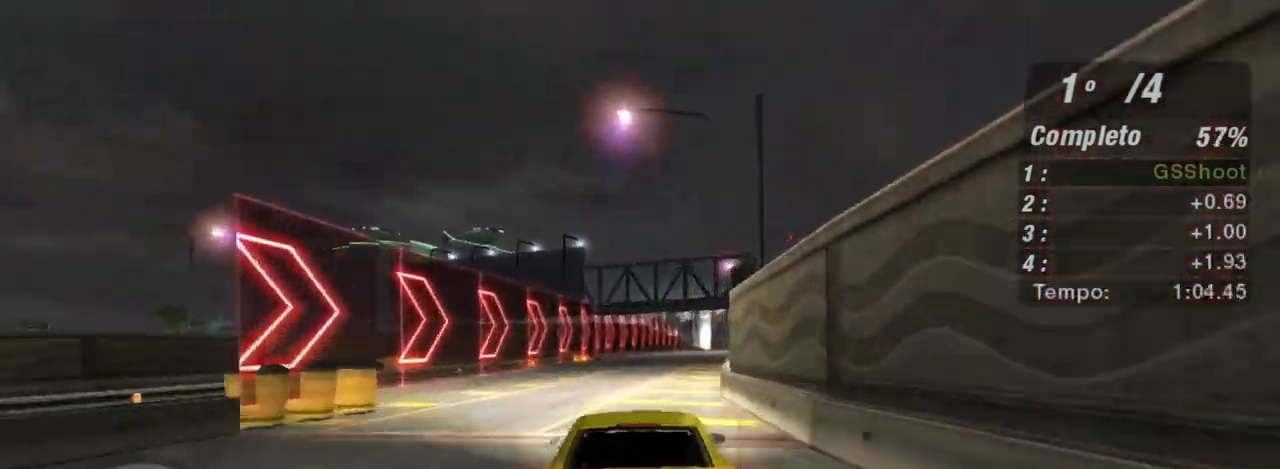
{"buttons": ["R2"], "left_stick": "right", "right_stick": "center", "events": [[200, "left_stick", "center"], [400, "left_stick", "right"]]}
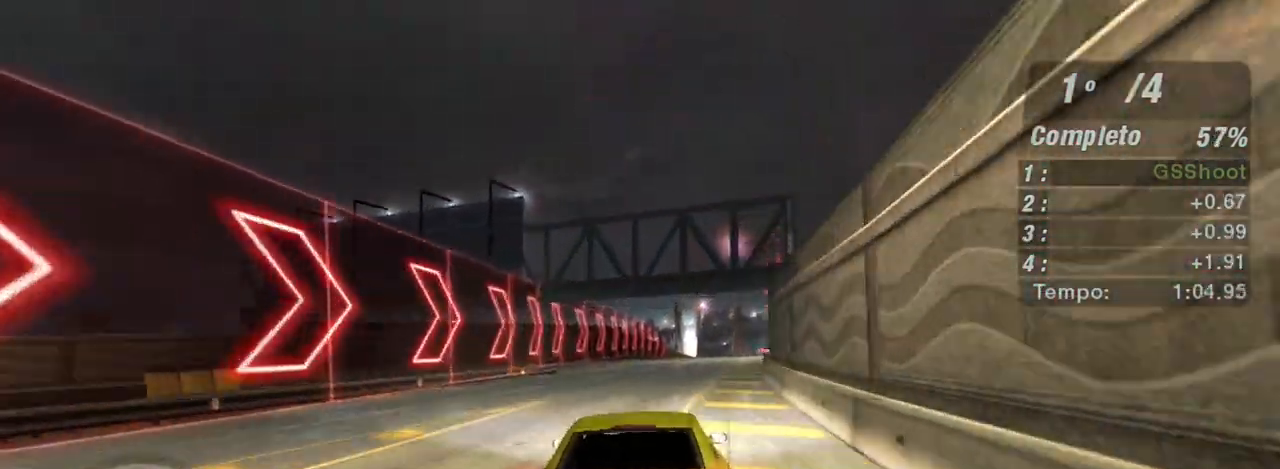
{"buttons": ["R2"], "left_stick": "right", "right_stick": "center", "events": [[134, "left_stick", "up-right"], [301, "left_stick", "center"], [468, "left_stick", "right"]]}
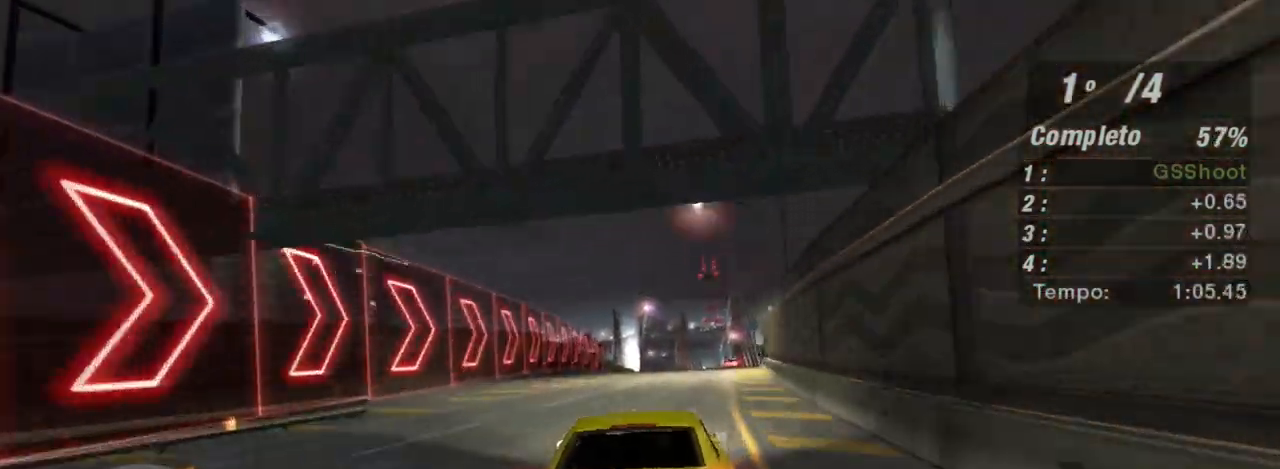
{"buttons": ["R2", "R3"], "left_stick": "center", "right_stick": "center", "events": [[167, "R3", "down"], [200, "left_stick", "up"], [267, "left_stick", "center"]]}
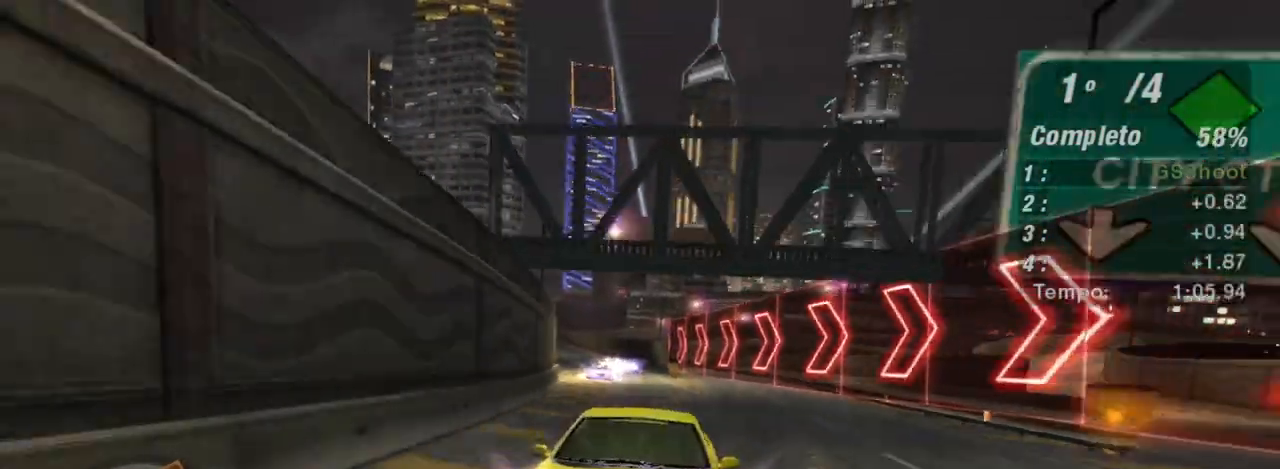
{"buttons": ["R2"], "left_stick": "left", "right_stick": "center", "events": [[401, "left_stick", "left"], [434, "R3", "up"]]}
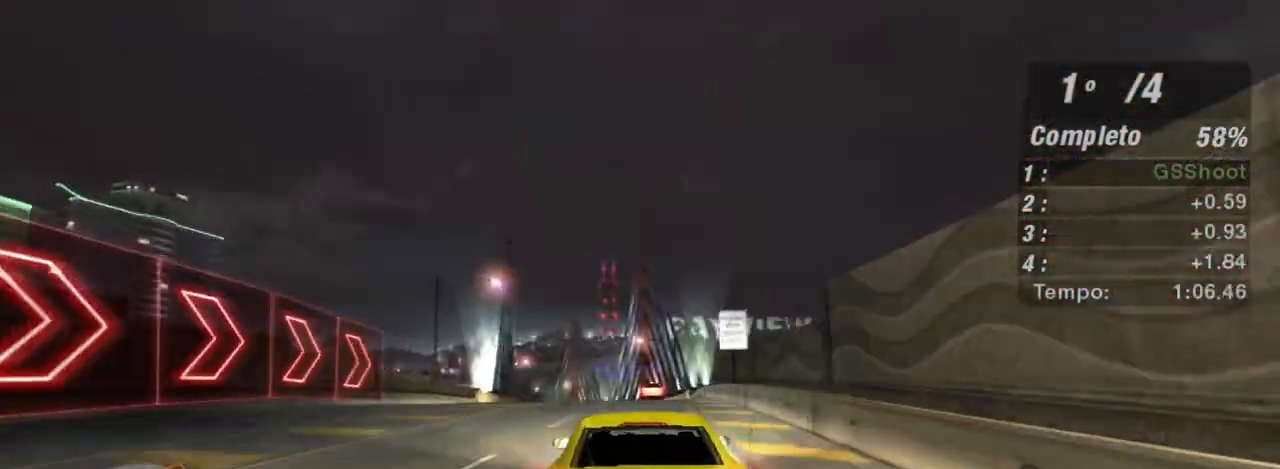
{"buttons": ["R2"], "left_stick": "center", "right_stick": "center", "events": [[133, "left_stick", "center"]]}
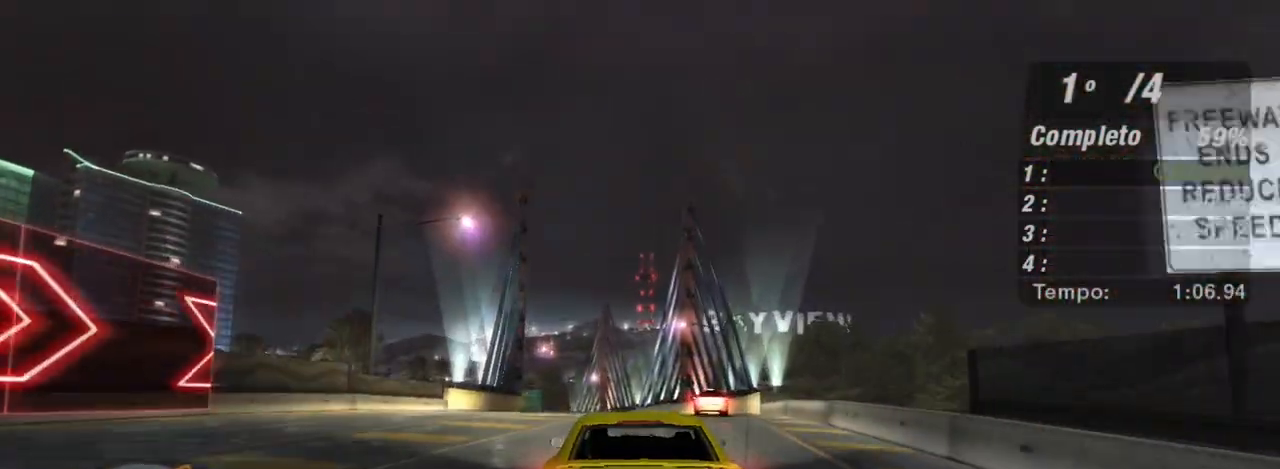
{"buttons": ["R2"], "left_stick": "center", "right_stick": "center", "events": []}
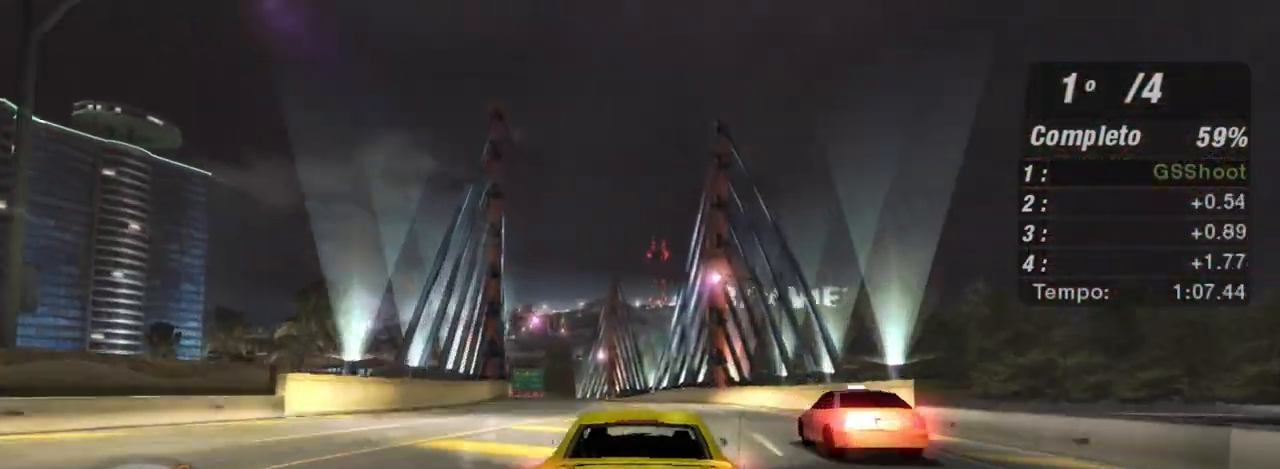
{"buttons": ["R1", "R2"], "left_stick": "center", "right_stick": "center", "events": [[200, "left_stick", "left"], [334, "left_stick", "up-left"], [367, "R1", "down"], [434, "left_stick", "center"]]}
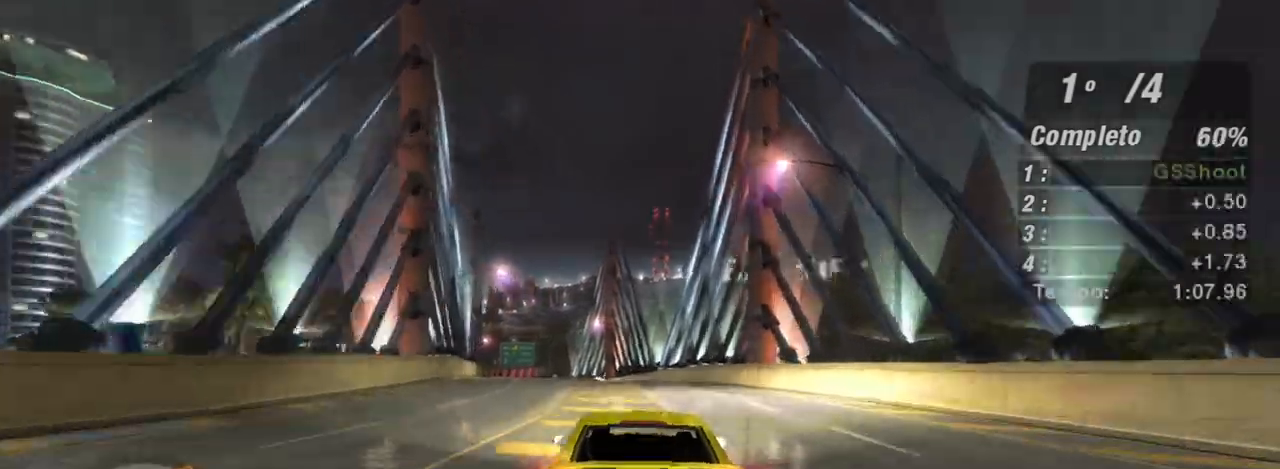
{"buttons": ["R2"], "left_stick": "up-left", "right_stick": "center", "events": [[67, "R1", "up"], [434, "left_stick", "up-left"]]}
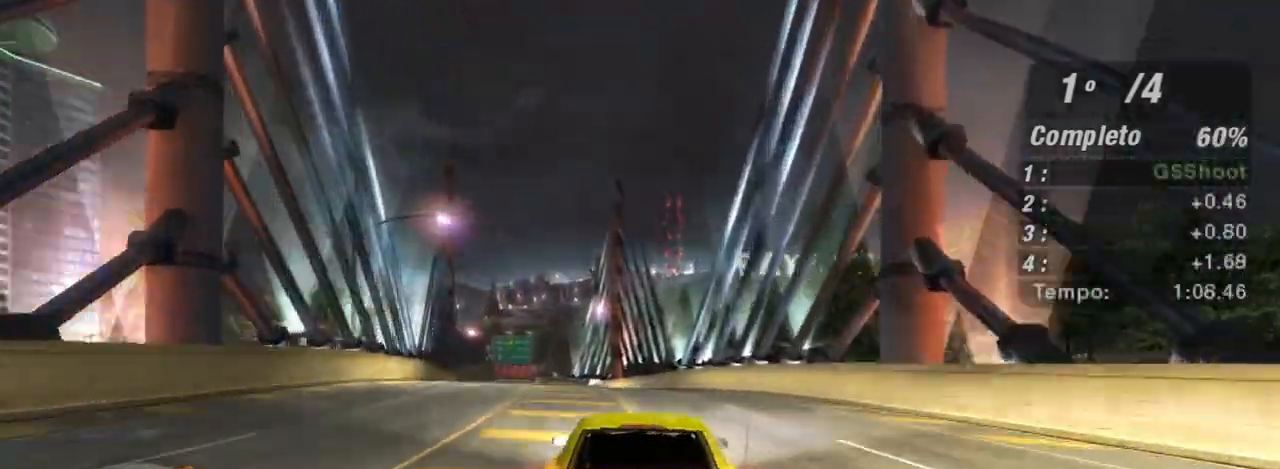
{"buttons": ["R2"], "left_stick": "center", "right_stick": "center", "events": [[334, "left_stick", "center"]]}
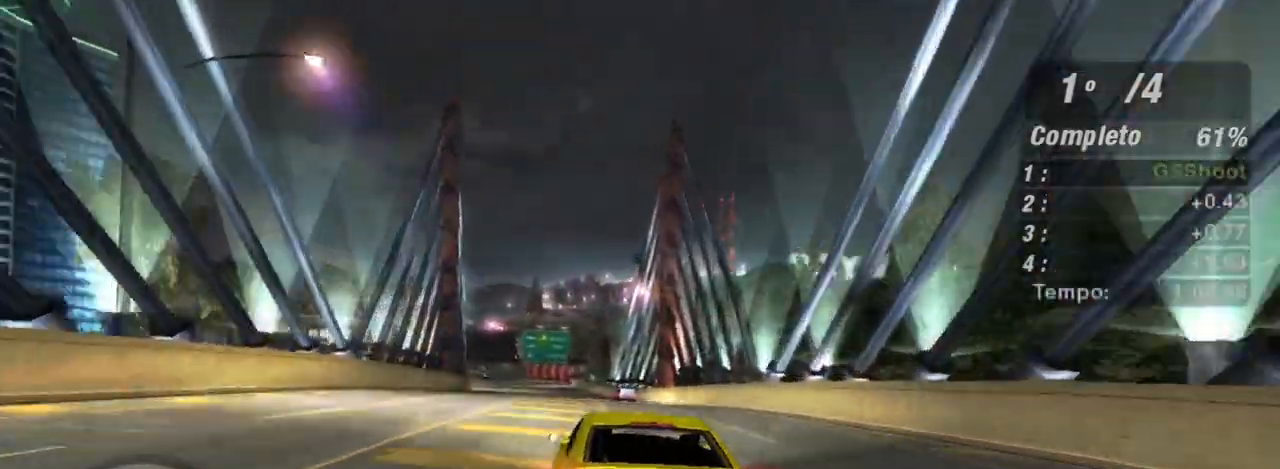
{"buttons": ["R2"], "left_stick": "center", "right_stick": "center", "events": []}
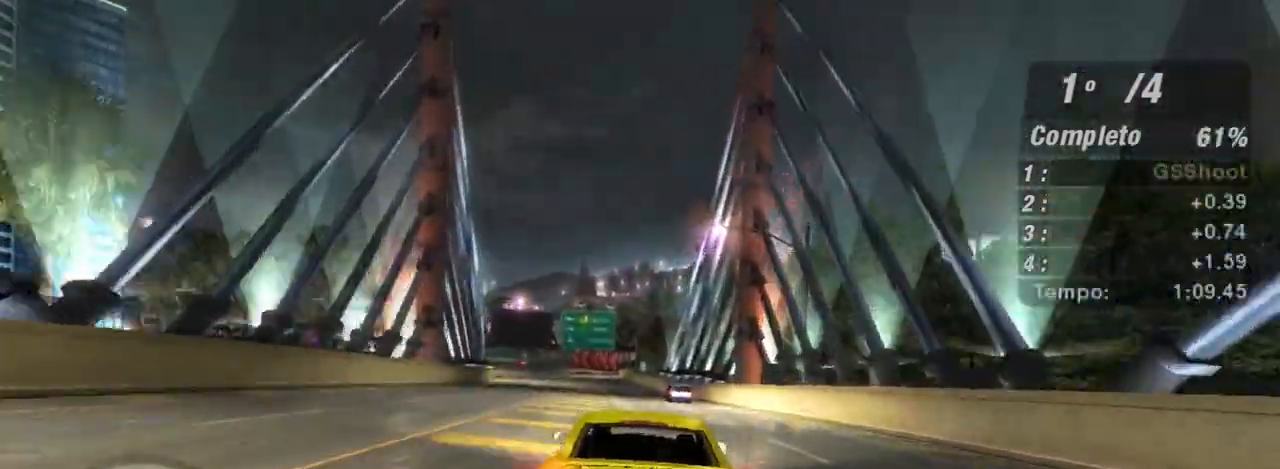
{"buttons": ["R2"], "left_stick": "left", "right_stick": "center", "events": [[367, "left_stick", "left"]]}
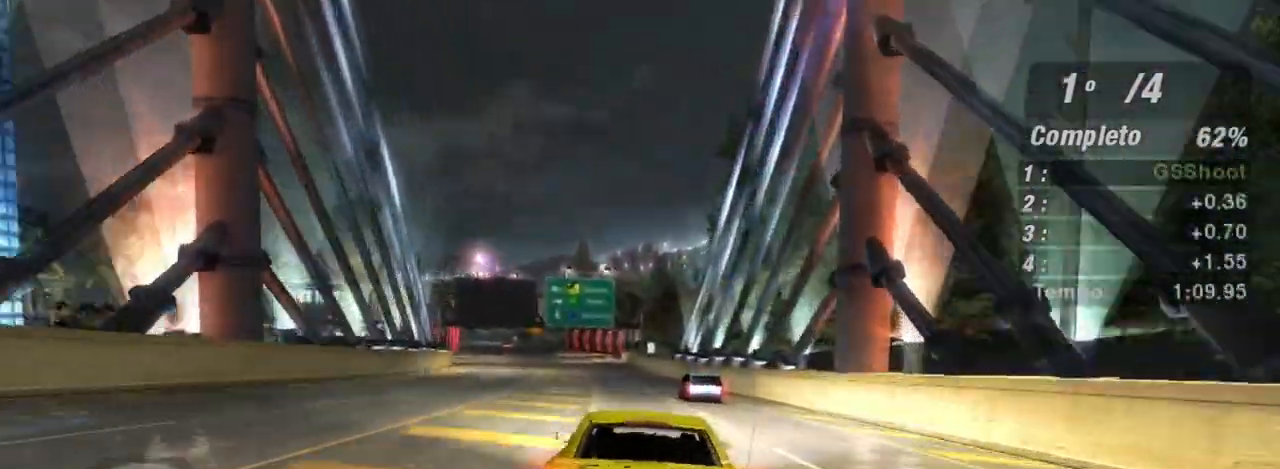
{"buttons": ["R2"], "left_stick": "center", "right_stick": "center", "events": [[134, "left_stick", "center"]]}
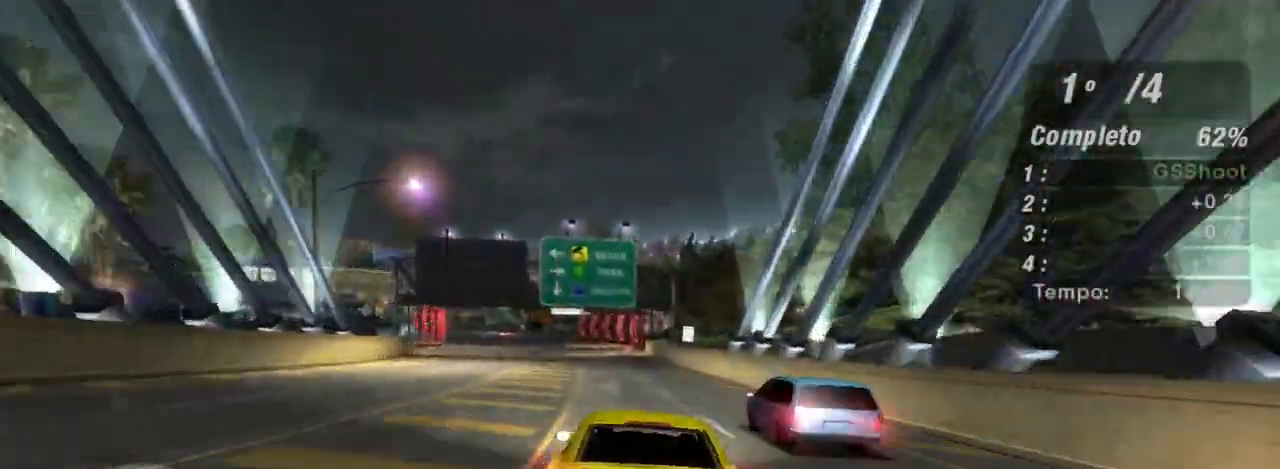
{"buttons": ["R2"], "left_stick": "left", "right_stick": "center", "events": [[67, "left_stick", "left"], [267, "left_stick", "center"], [334, "left_stick", "left"]]}
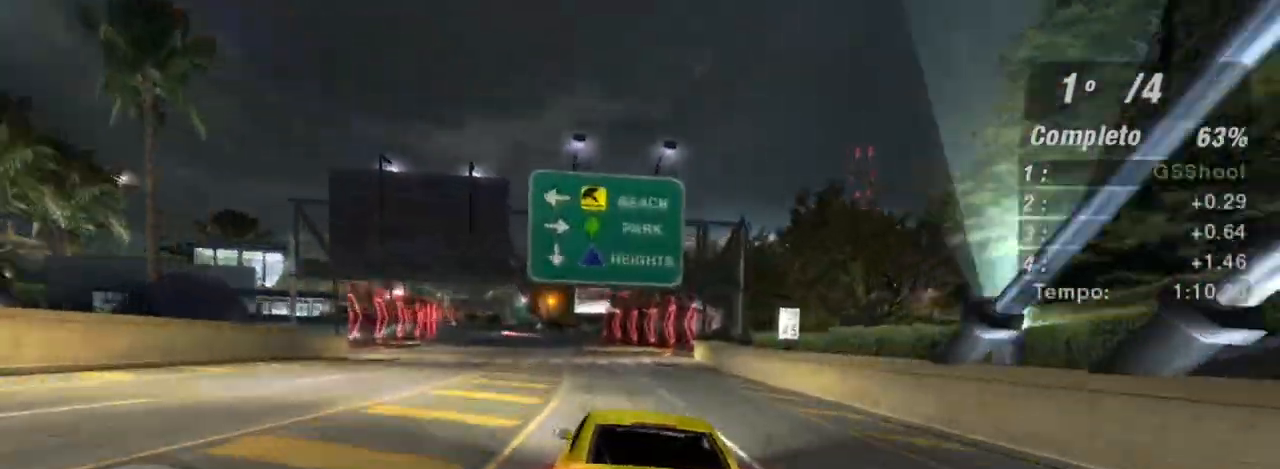
{"buttons": ["R2"], "left_stick": "center", "right_stick": "center", "events": [[67, "left_stick", "center"]]}
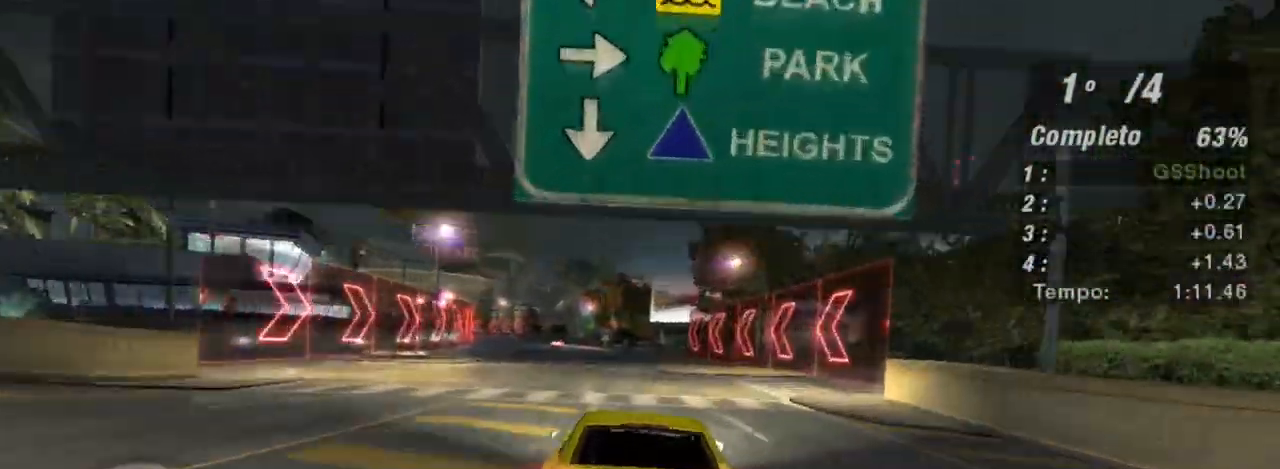
{"buttons": ["R2"], "left_stick": "center", "right_stick": "center", "events": [[33, "left_stick", "left"], [300, "left_stick", "center"]]}